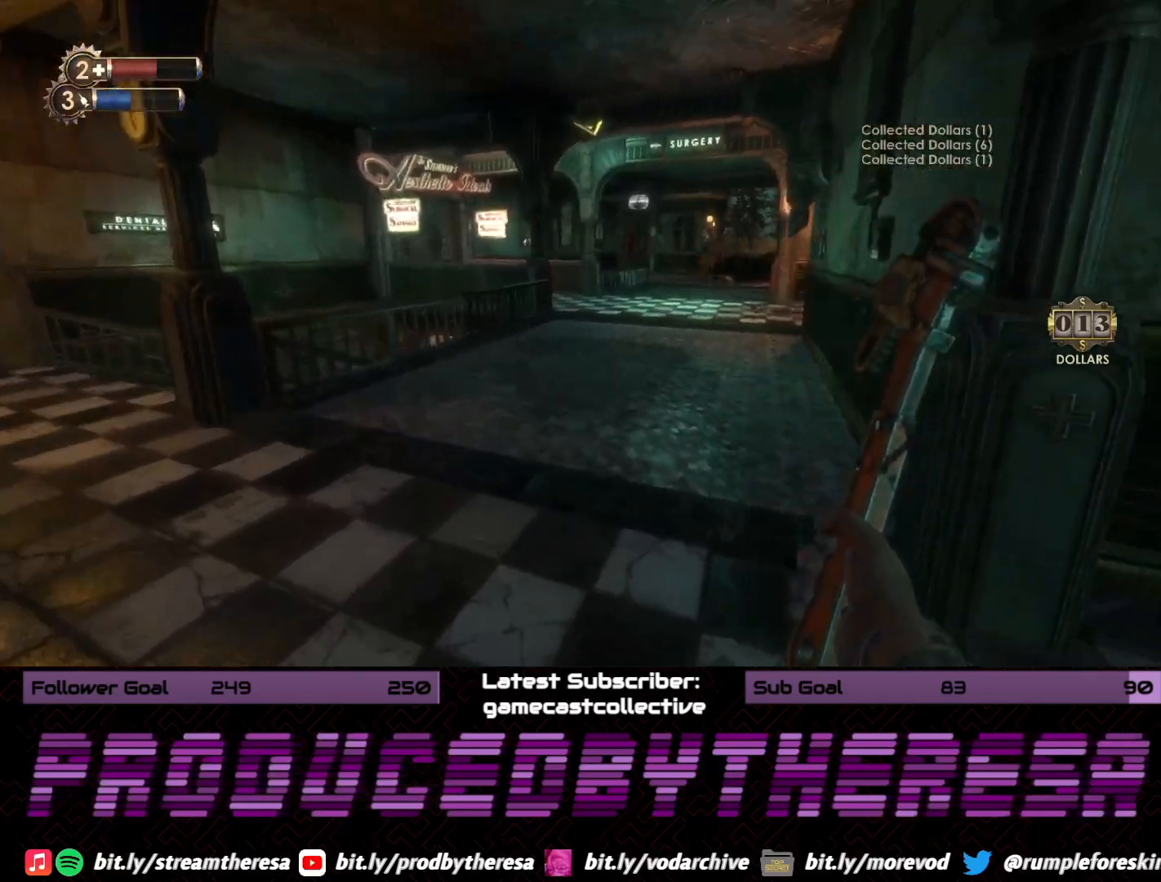
Gameplay with a controller (PlayStation layout); each line is a JSON object with the inputs held at the frame after it. "events" lists button and stick changes between this image and that frame as [ms after this image, input, new state], when the widget could be followed in between.
{"buttons": [], "left_stick": "down-right", "right_stick": "center", "events": [[83, "right_stick", "right"], [217, "left_stick", "center"], [267, "right_stick", "center"], [367, "left_stick", "down-right"]]}
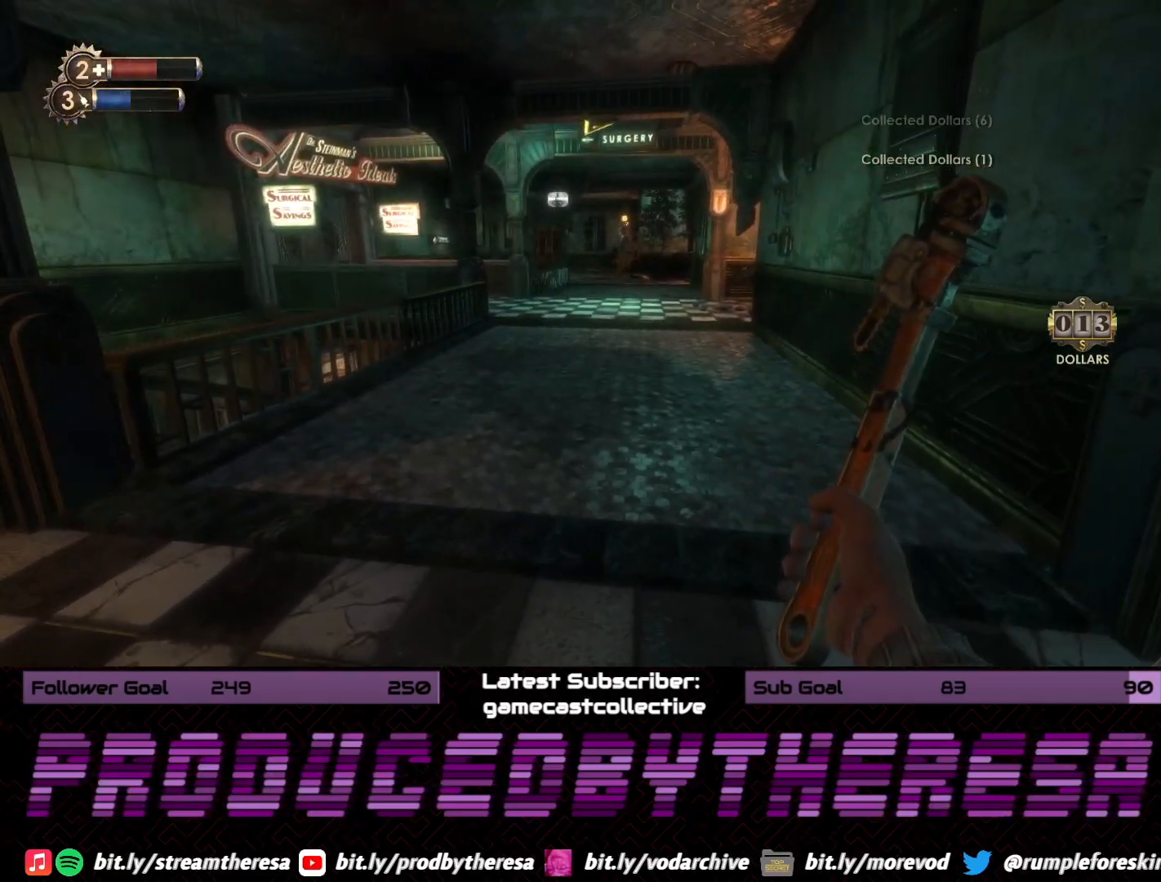
{"buttons": [], "left_stick": "up", "right_stick": "center", "events": [[67, "left_stick", "up-right"], [133, "left_stick", "up-left"], [183, "right_stick", "left"], [400, "left_stick", "up"], [400, "right_stick", "center"]]}
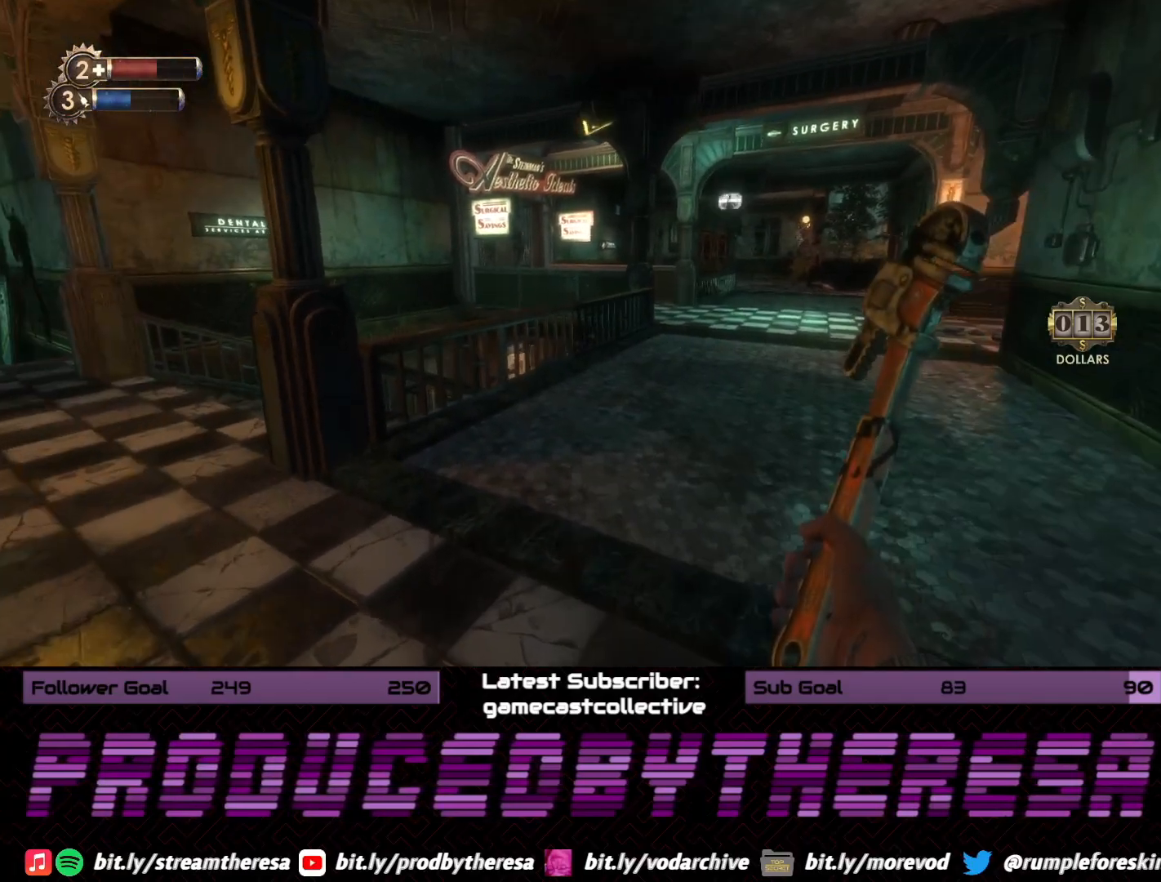
{"buttons": [], "left_stick": "left", "right_stick": "up", "events": [[33, "left_stick", "up-right"], [317, "left_stick", "up-left"], [367, "left_stick", "left"], [467, "right_stick", "up"]]}
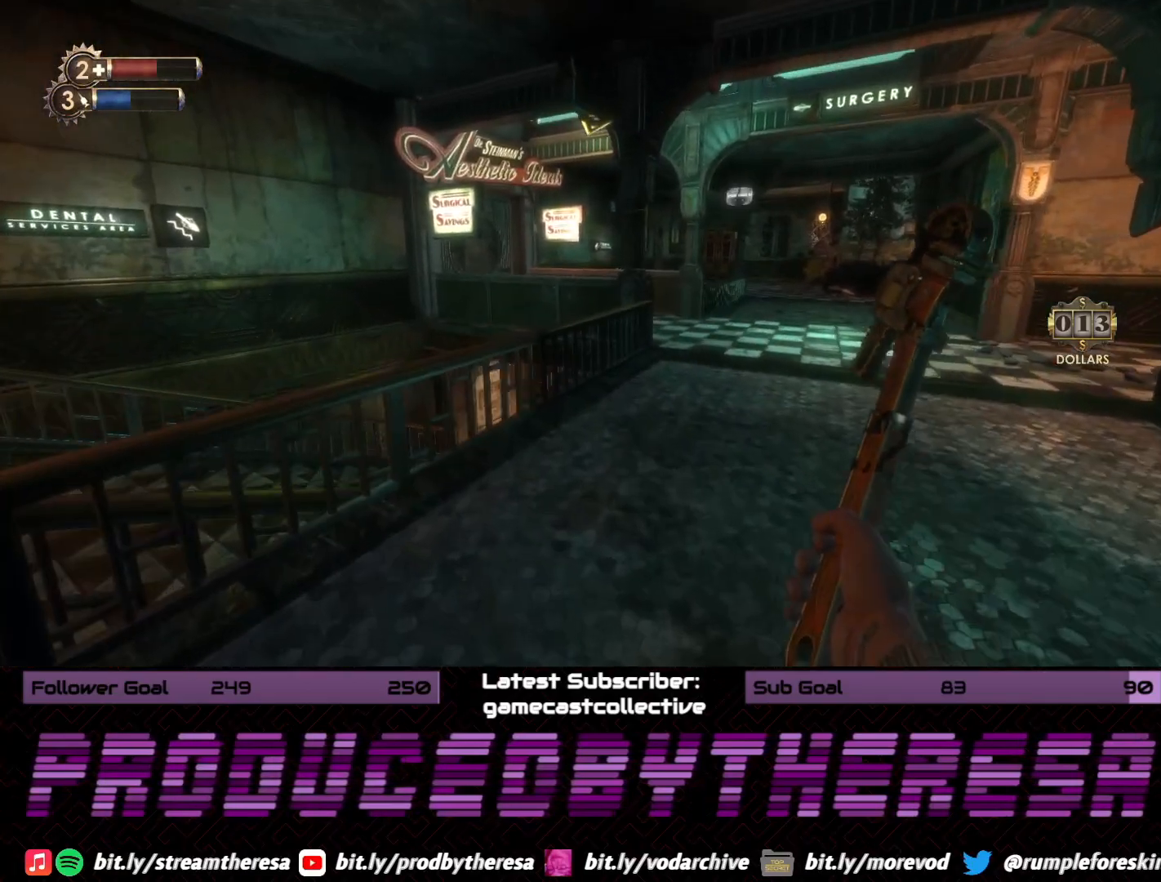
{"buttons": [], "left_stick": "up-left", "right_stick": "right", "events": [[383, "right_stick", "right"], [433, "left_stick", "up-left"]]}
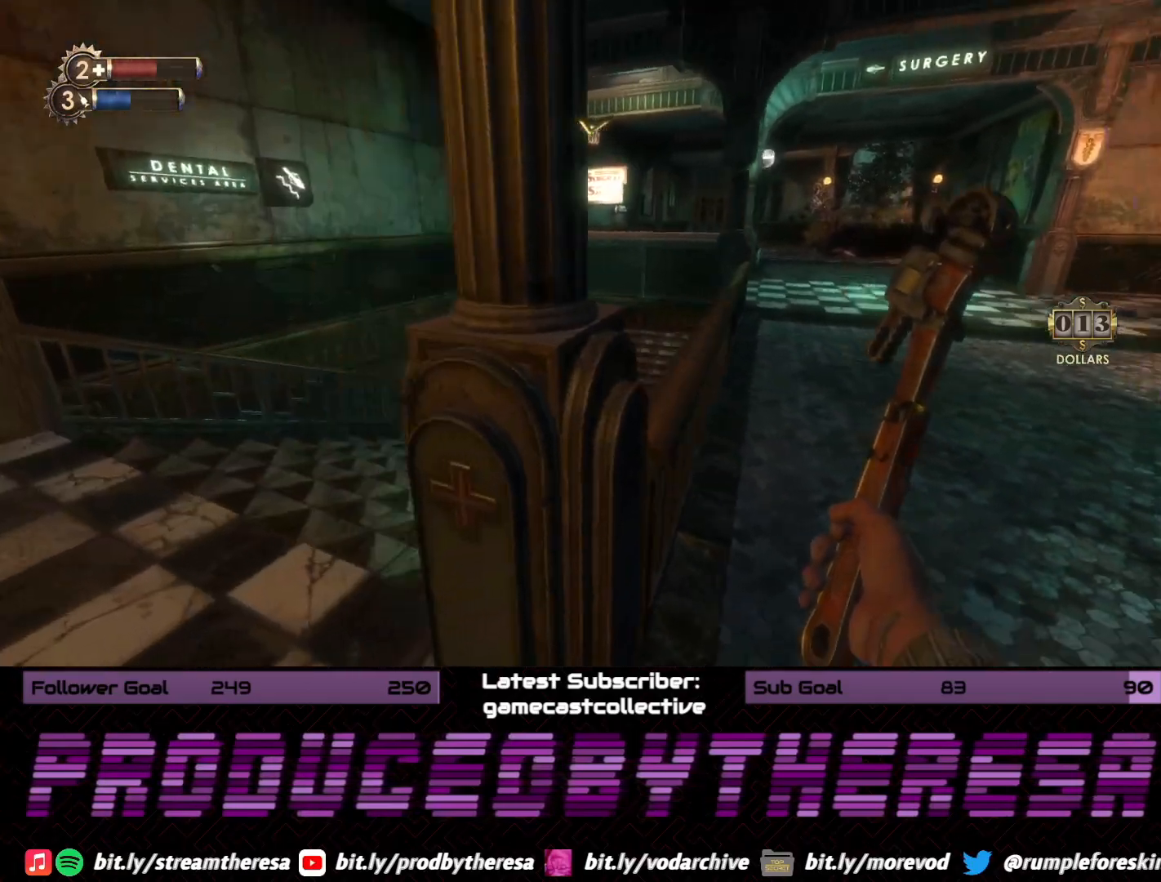
{"buttons": [], "left_stick": "up", "right_stick": "center", "events": [[83, "left_stick", "up"], [117, "right_stick", "center"]]}